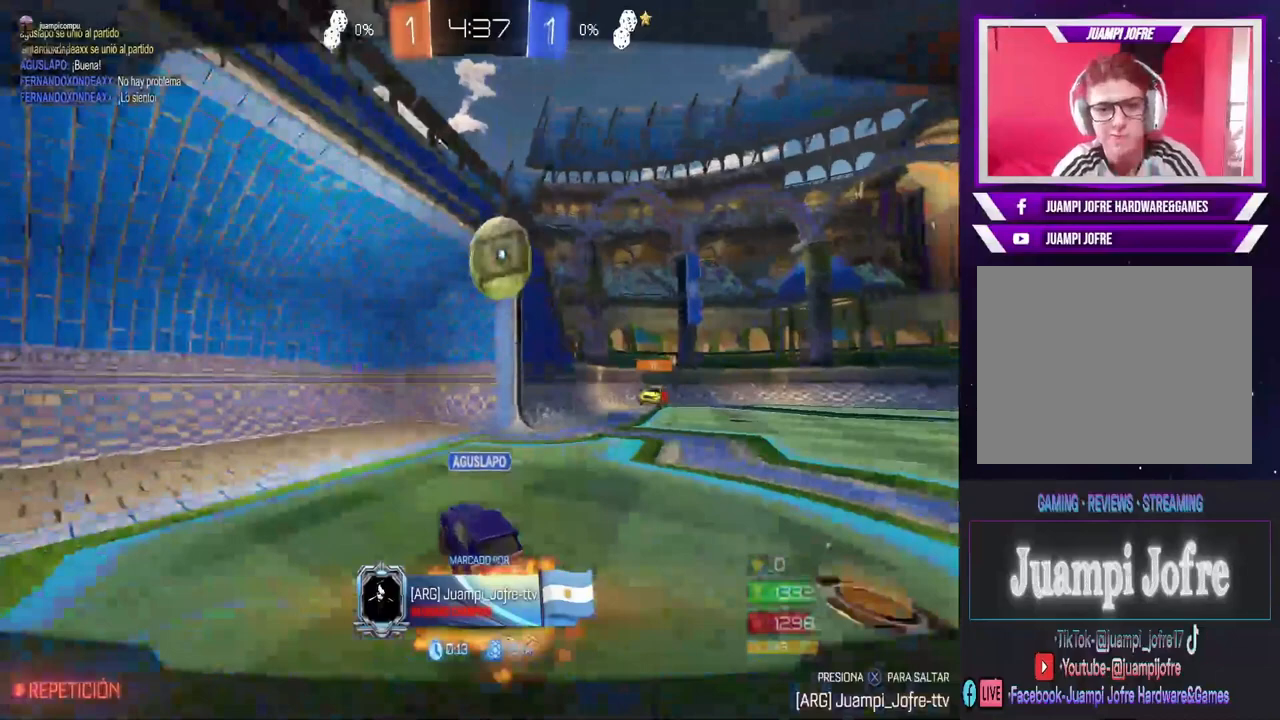
Gameplay with a controller (PlayStation layout); each line is a JSON object with the inputs held at the frame after it (dt_ms = milliseconds from this image to that frame). "events" lists button and stick changes between this image and that frame as [ms after this image, input, new state], when the widget could be followed in between.
{"dt_ms": 500, "buttons": [], "left_stick": "center", "right_stick": "center", "events": [[33, "CROSS", "up"]]}
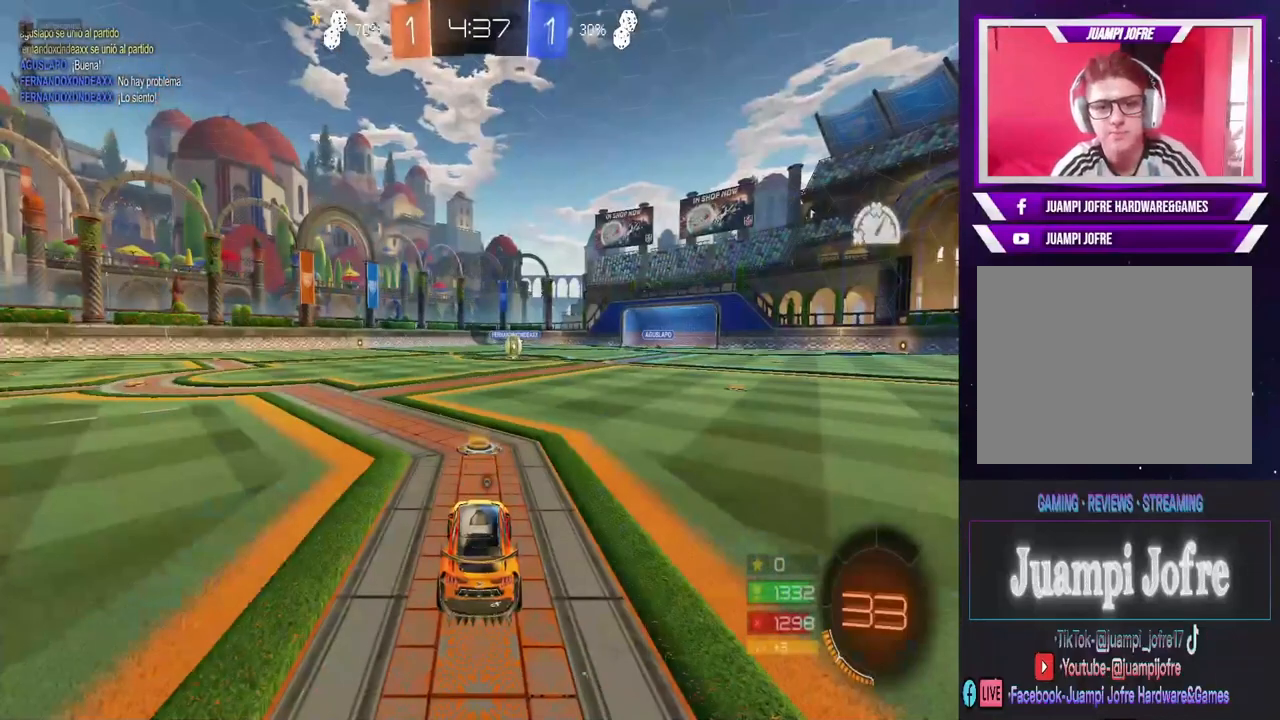
{"dt_ms": 1000, "buttons": [], "left_stick": "center", "right_stick": "center"}
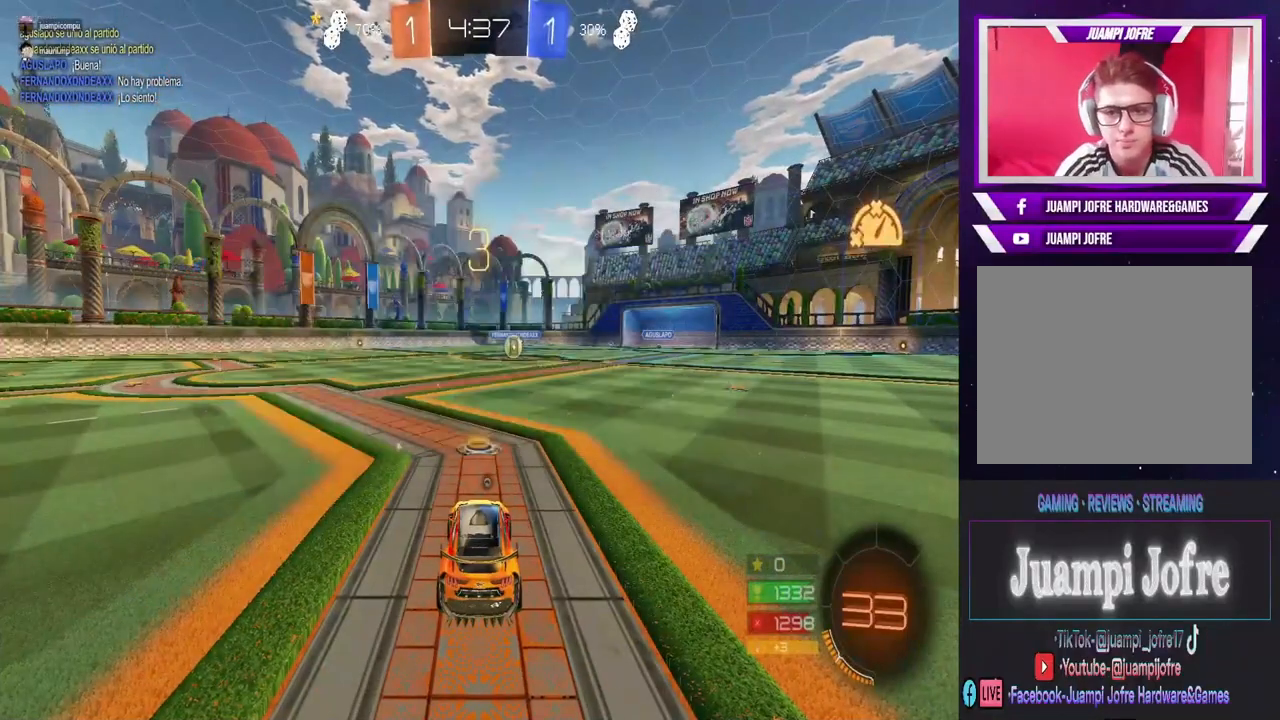
{"dt_ms": 1000, "buttons": [], "left_stick": "center", "right_stick": "center"}
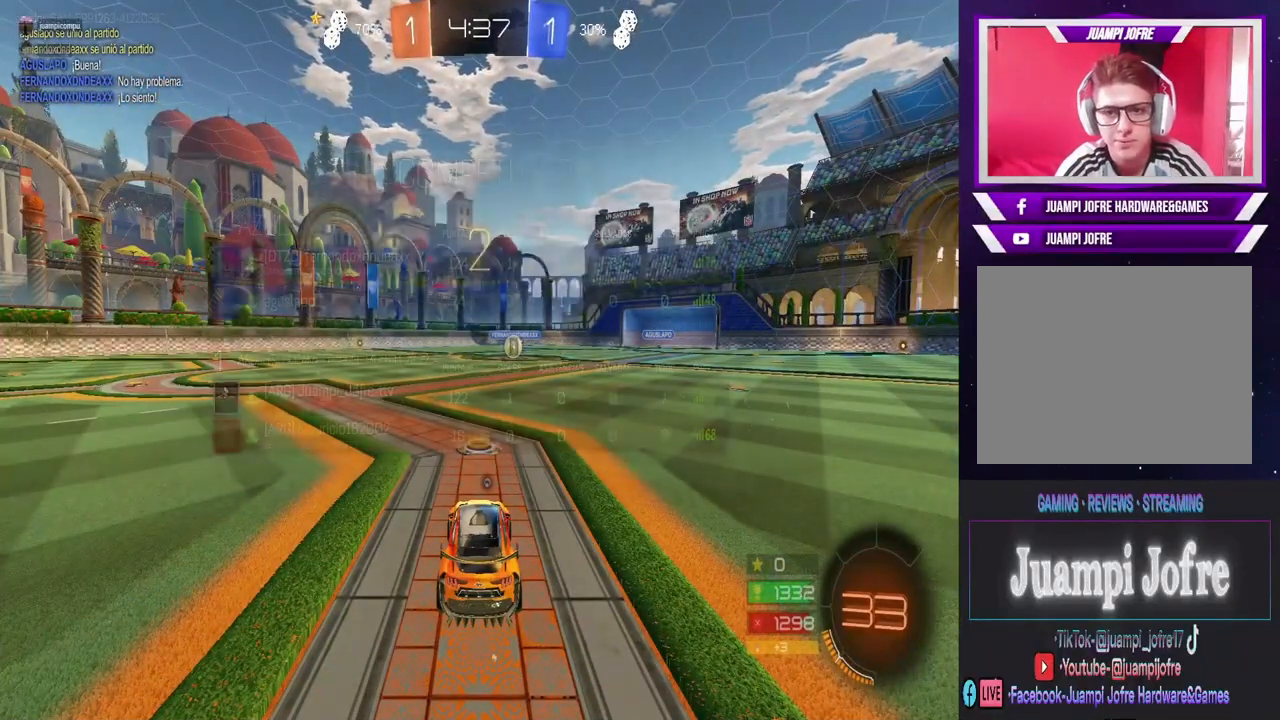
{"dt_ms": 500, "buttons": ["CIRCLE", "R2"], "left_stick": "center", "right_stick": "center", "events": [[67, "R2", "down"], [400, "CIRCLE", "down"]]}
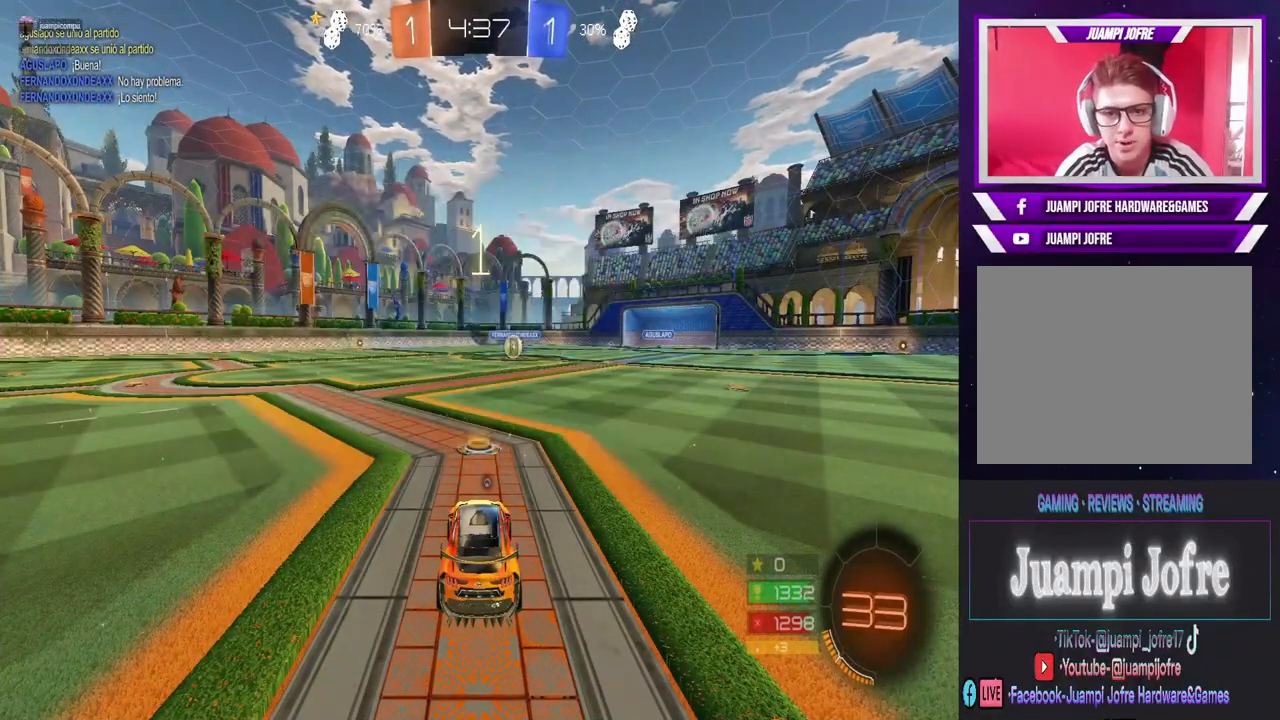
{"dt_ms": 500, "buttons": ["CIRCLE", "R2"], "left_stick": "center", "right_stick": "center", "events": []}
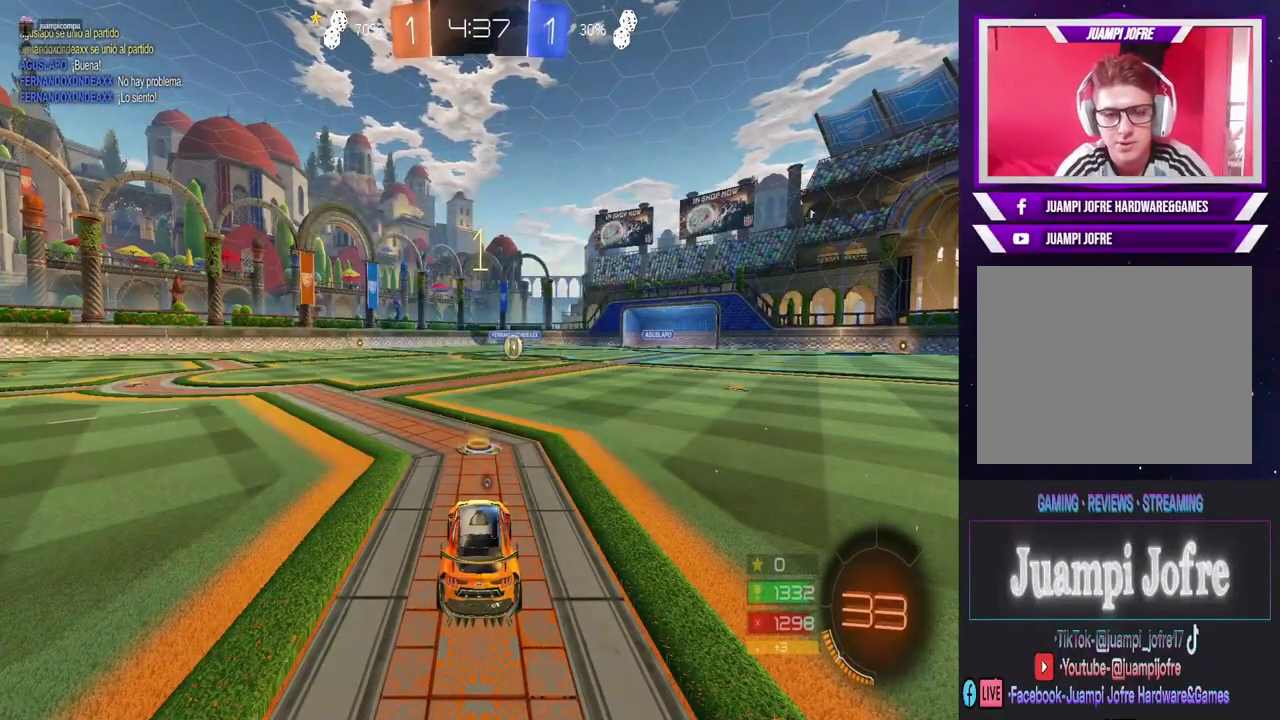
{"dt_ms": 500, "buttons": ["CIRCLE", "R2"], "left_stick": "left", "right_stick": "center", "events": [[400, "left_stick", "right"], [500, "left_stick", "left"]]}
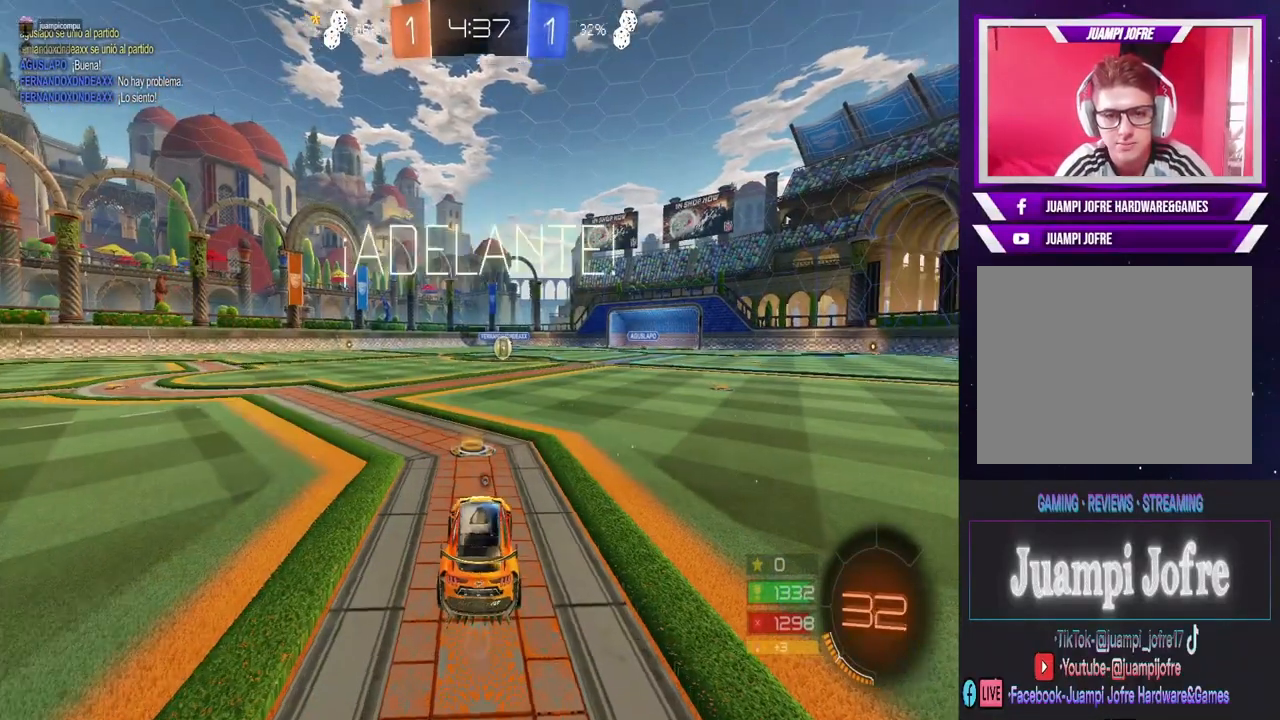
{"dt_ms": 500, "buttons": ["CIRCLE", "R2"], "left_stick": "center", "right_stick": "center", "events": [[67, "left_stick", "center"]]}
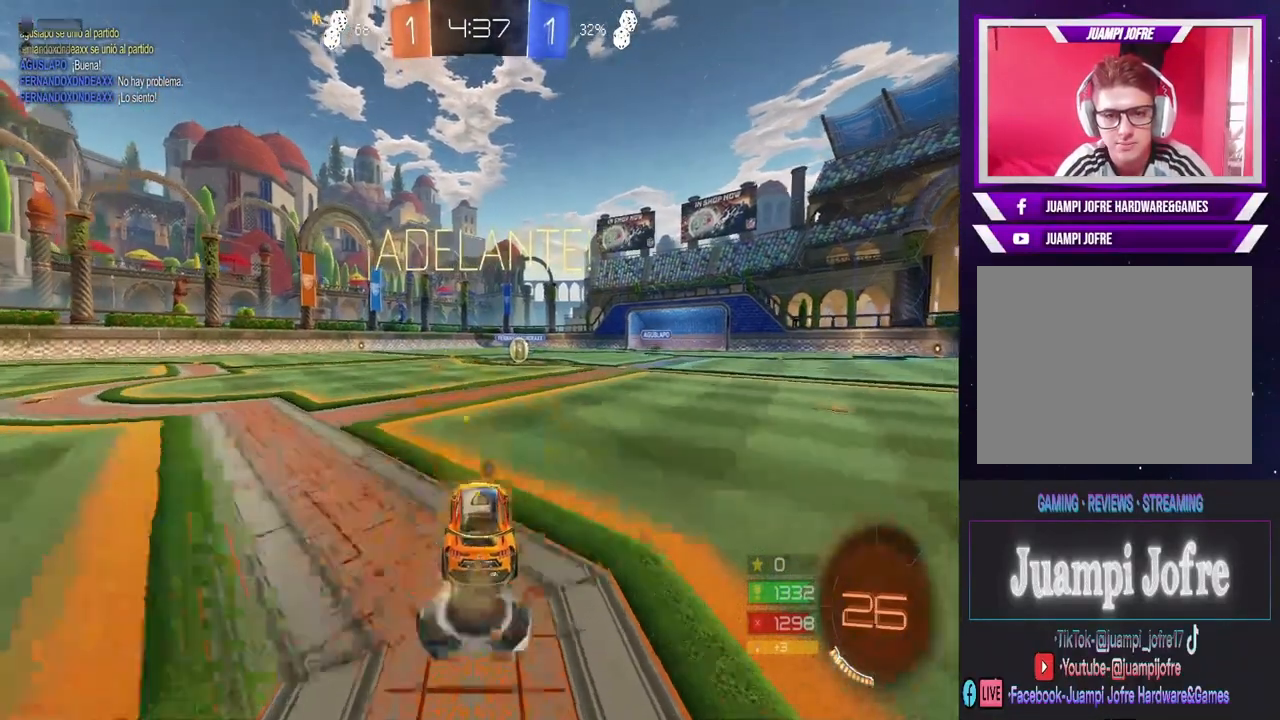
{"dt_ms": 500, "buttons": ["R2"], "left_stick": "down", "right_stick": "center", "events": [[467, "CIRCLE", "up"], [500, "left_stick", "down"]]}
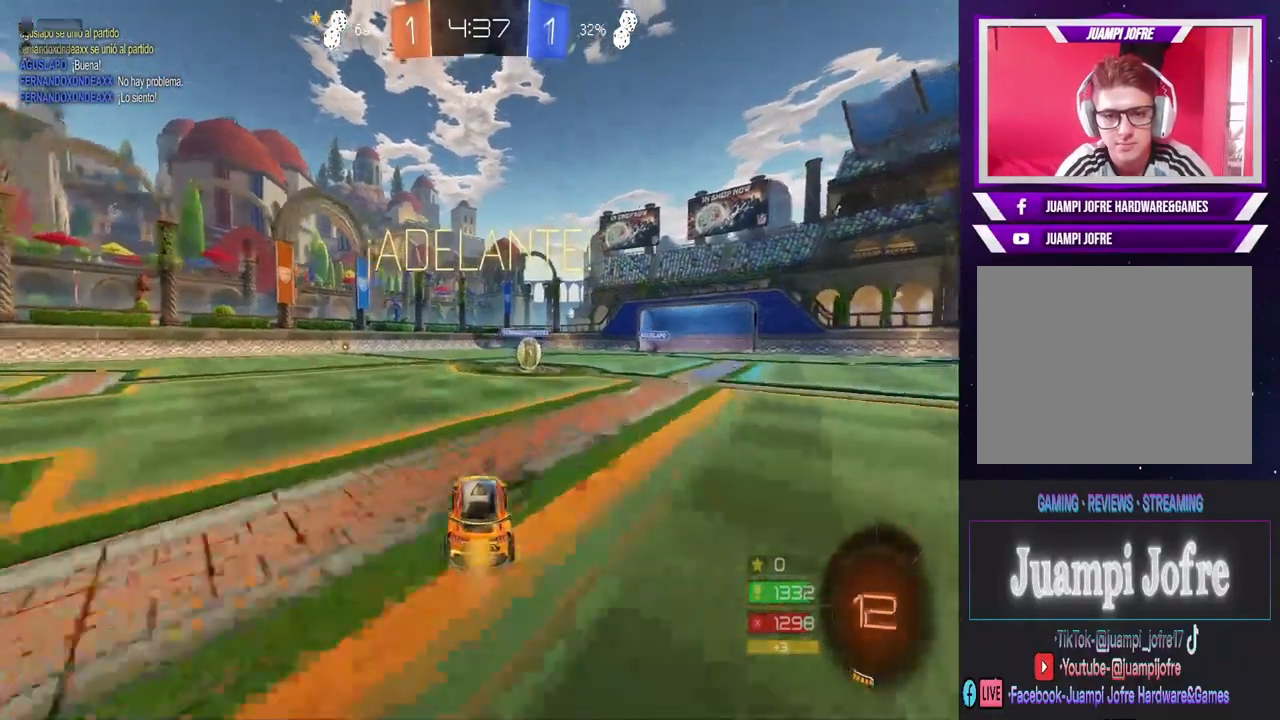
{"dt_ms": 500, "buttons": ["CROSS"], "left_stick": "up-right", "right_stick": "center", "events": [[33, "CROSS", "down"], [100, "CROSS", "up"], [100, "left_stick", "center"], [167, "CIRCLE", "down"], [433, "CIRCLE", "up"], [467, "left_stick", "up-right"], [500, "CROSS", "down"], [500, "R2", "up"]]}
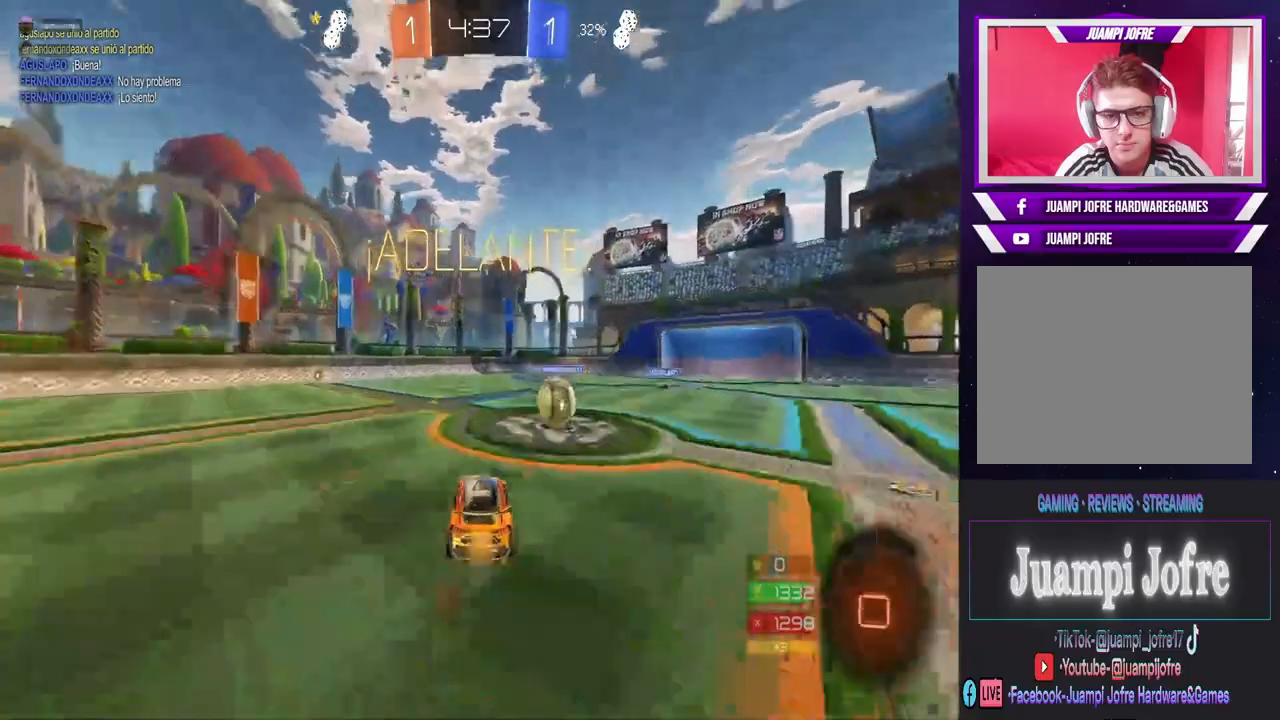
{"dt_ms": 500, "buttons": ["CROSS"], "left_stick": "center", "right_stick": "center", "events": [[167, "CROSS", "up"], [233, "CROSS", "down"], [300, "CROSS", "up"], [367, "CROSS", "down"], [433, "CROSS", "up"], [433, "left_stick", "center"], [500, "CROSS", "down"]]}
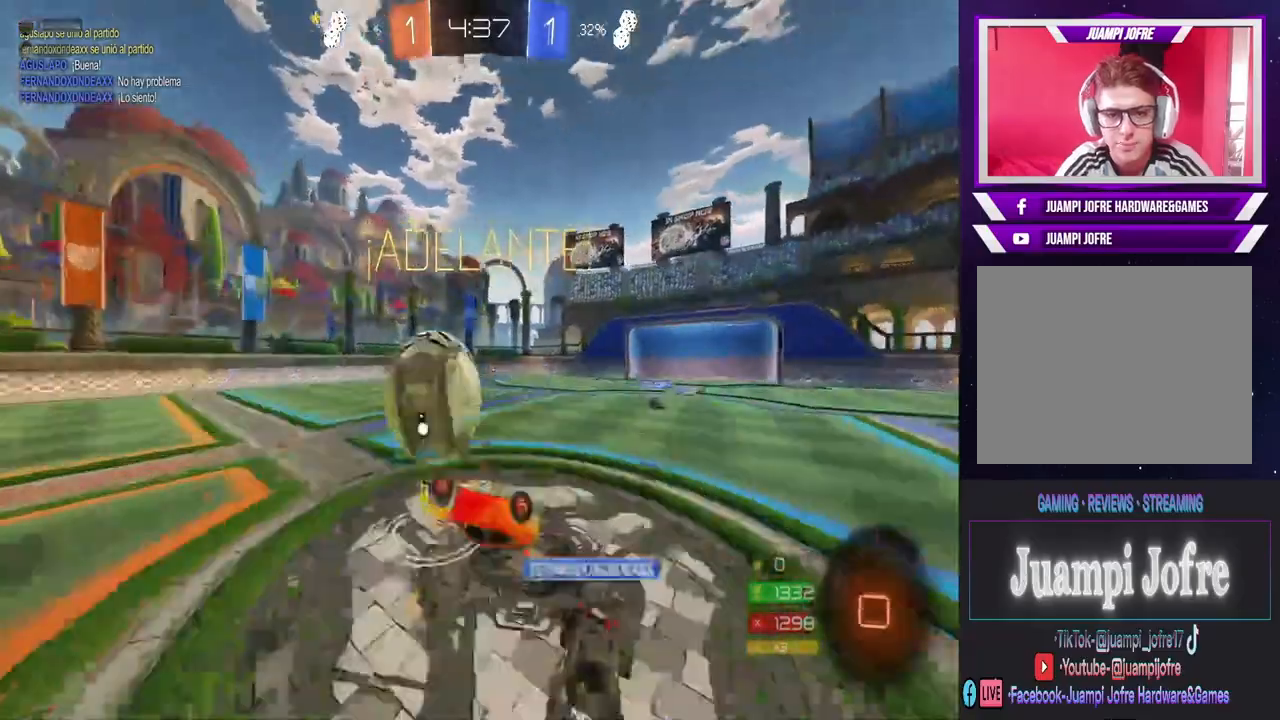
{"dt_ms": 500, "buttons": ["R2"], "left_stick": "right", "right_stick": "center", "events": [[67, "L1", "down"], [67, "left_stick", "right"], [100, "CROSS", "up"], [267, "L1", "up"], [367, "R2", "down"], [367, "left_stick", "center"], [500, "left_stick", "right"]]}
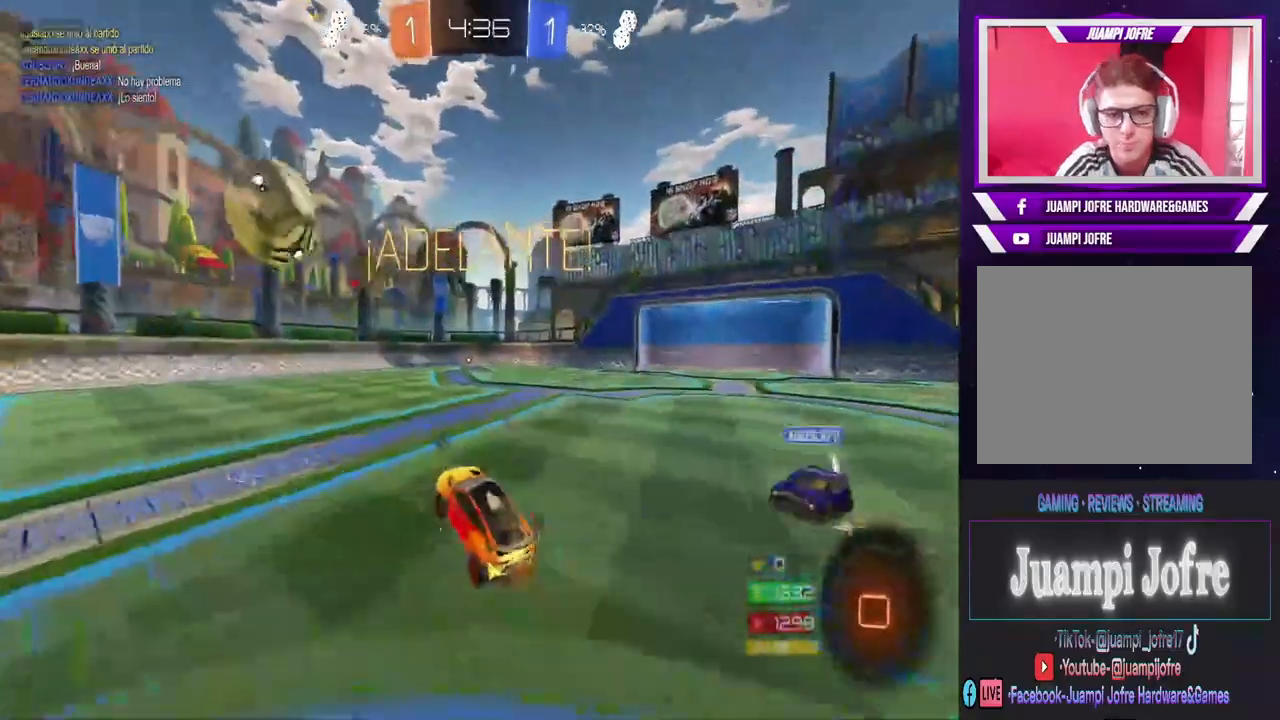
{"dt_ms": 500, "buttons": ["CROSS"], "left_stick": "up", "right_stick": "center", "events": [[200, "left_stick", "up-left"], [233, "CROSS", "down"], [233, "R2", "up"], [267, "left_stick", "up"]]}
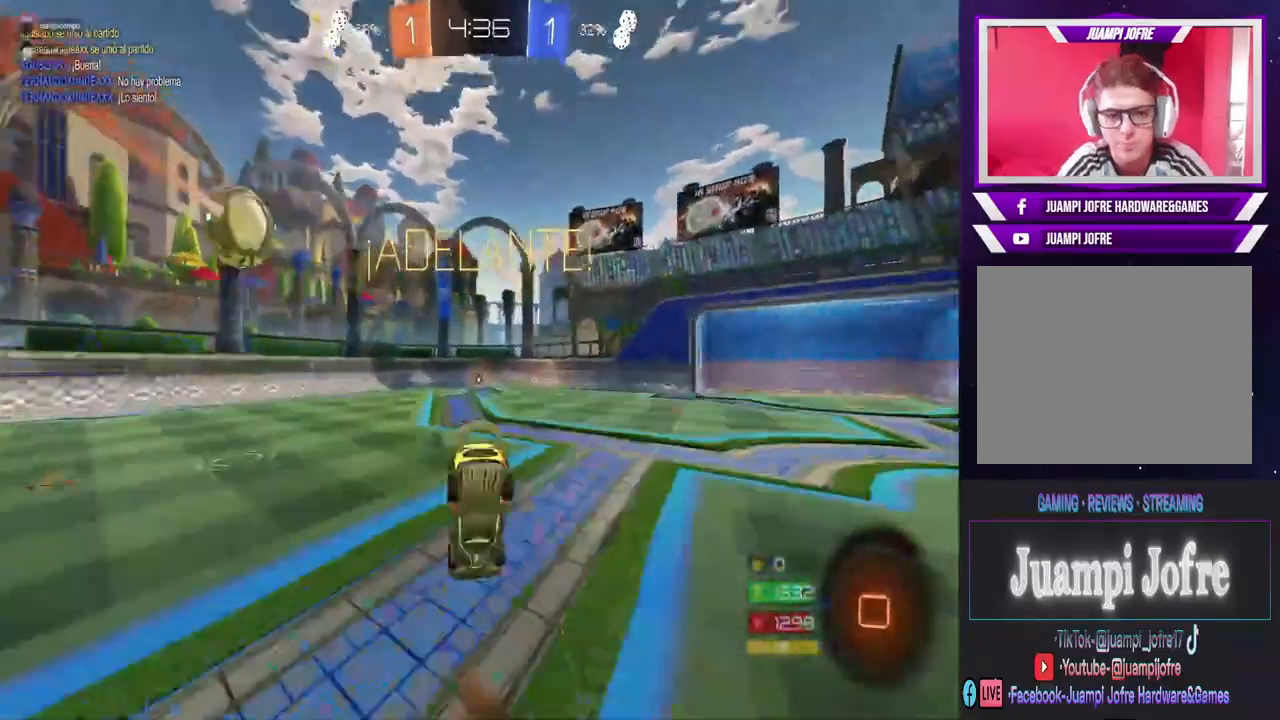
{"dt_ms": 500, "buttons": [], "left_stick": "center", "right_stick": "center", "events": [[67, "CROSS", "up"], [133, "CROSS", "down"], [200, "left_stick", "center"], [233, "CROSS", "up"], [367, "TRIANGLE", "down"], [433, "TRIANGLE", "up"]]}
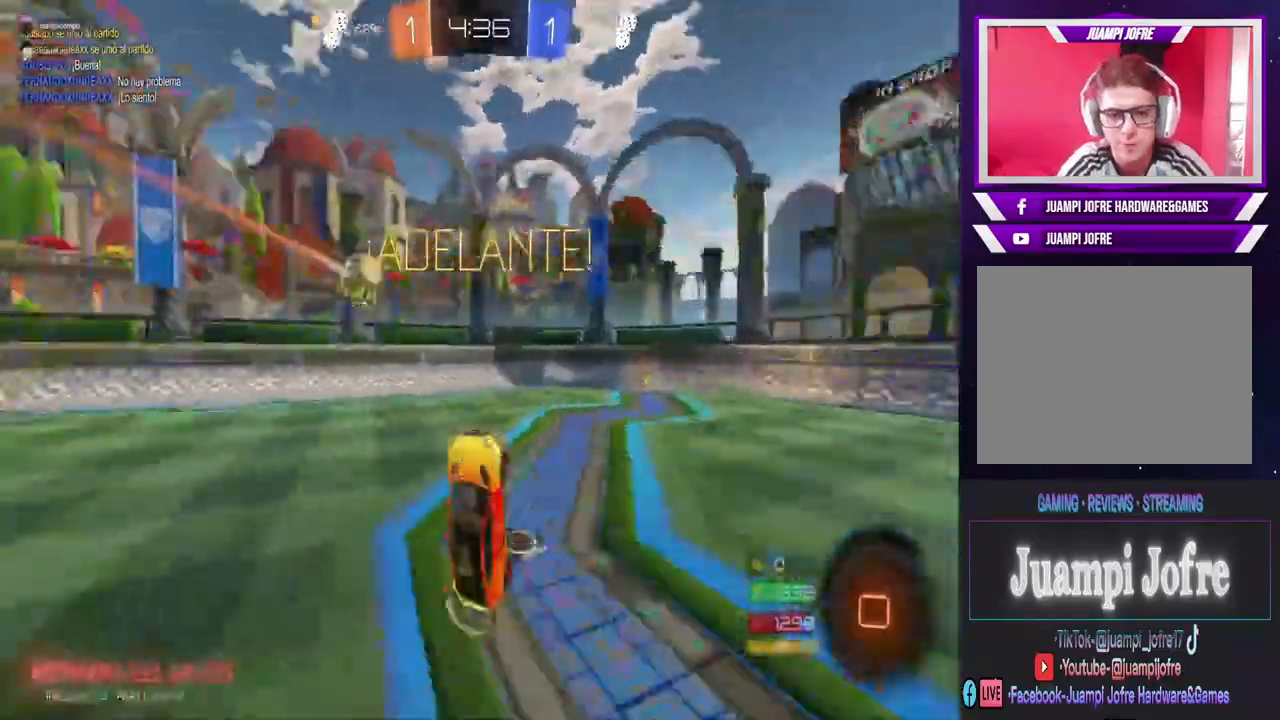
{"dt_ms": 500, "buttons": ["R2"], "left_stick": "right", "right_stick": "center", "events": [[133, "R2", "down"], [267, "left_stick", "right"]]}
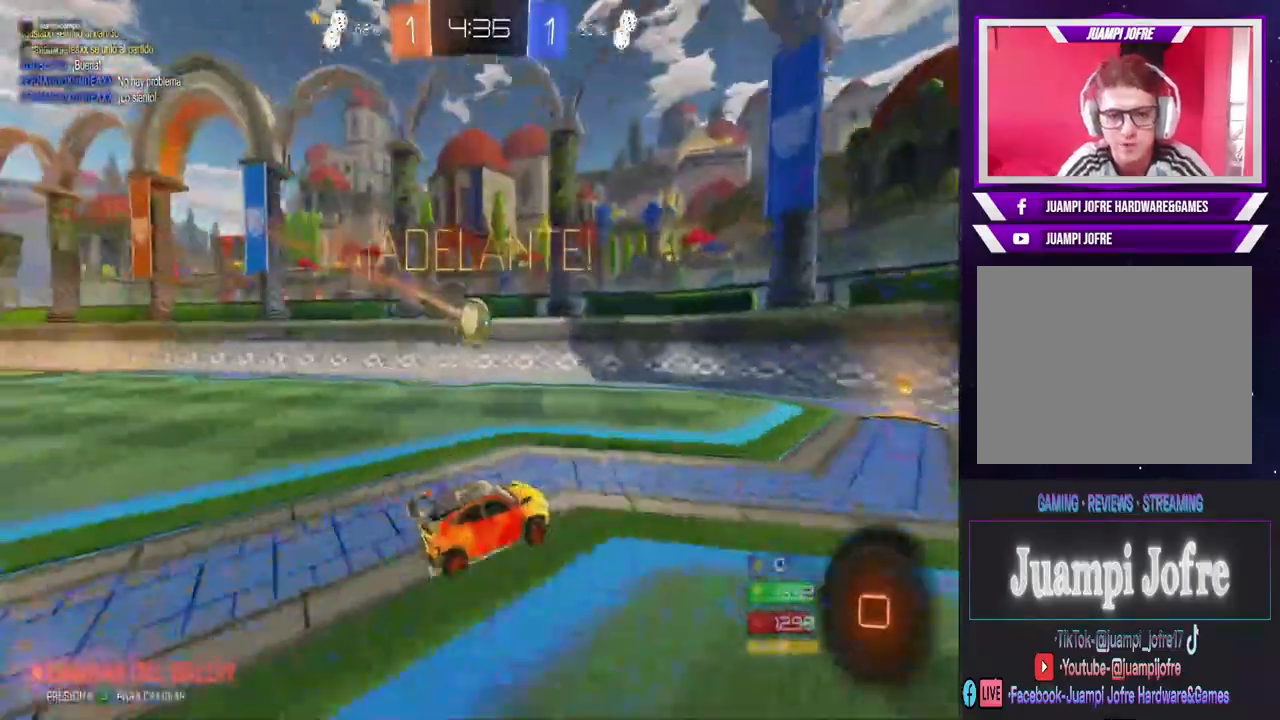
{"dt_ms": 500, "buttons": ["R2"], "left_stick": "left", "right_stick": "center", "events": [[100, "left_stick", "center"], [333, "left_stick", "left"]]}
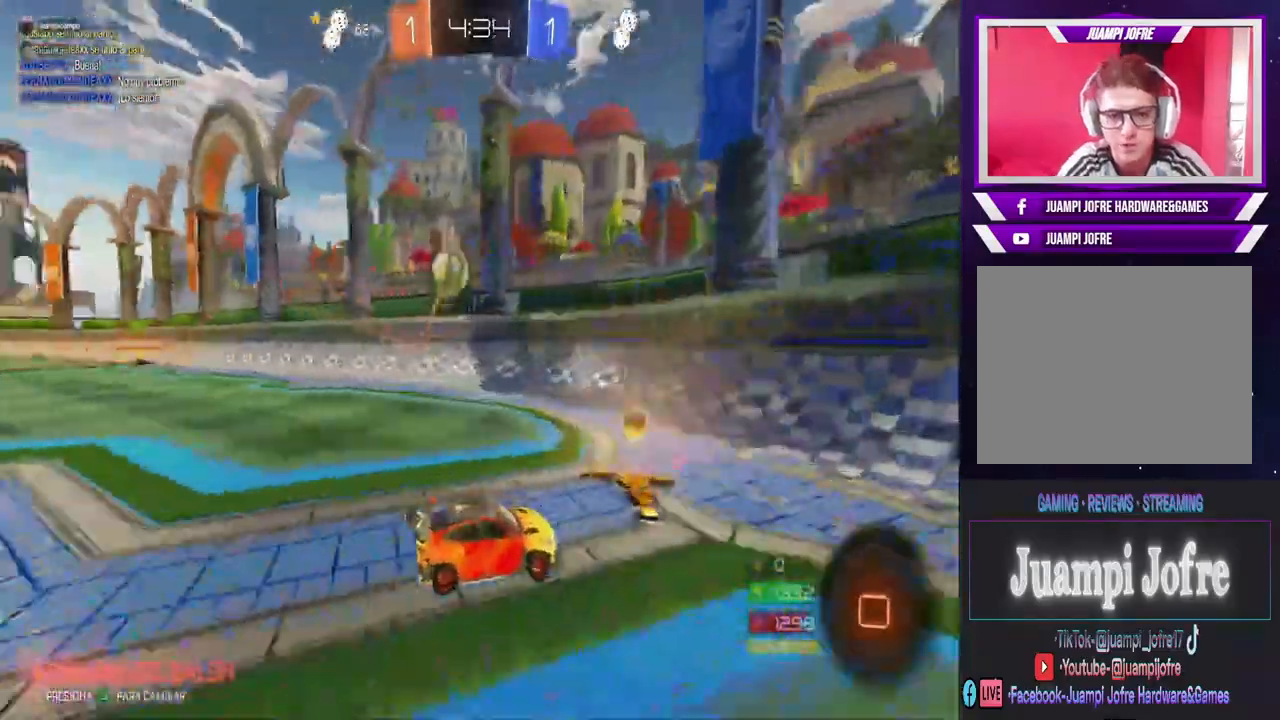
{"dt_ms": 500, "buttons": ["R2"], "left_stick": "center", "right_stick": "center", "events": [[167, "left_stick", "center"], [233, "L2", "down"], [233, "left_stick", "right"], [367, "L2", "up"], [400, "left_stick", "center"]]}
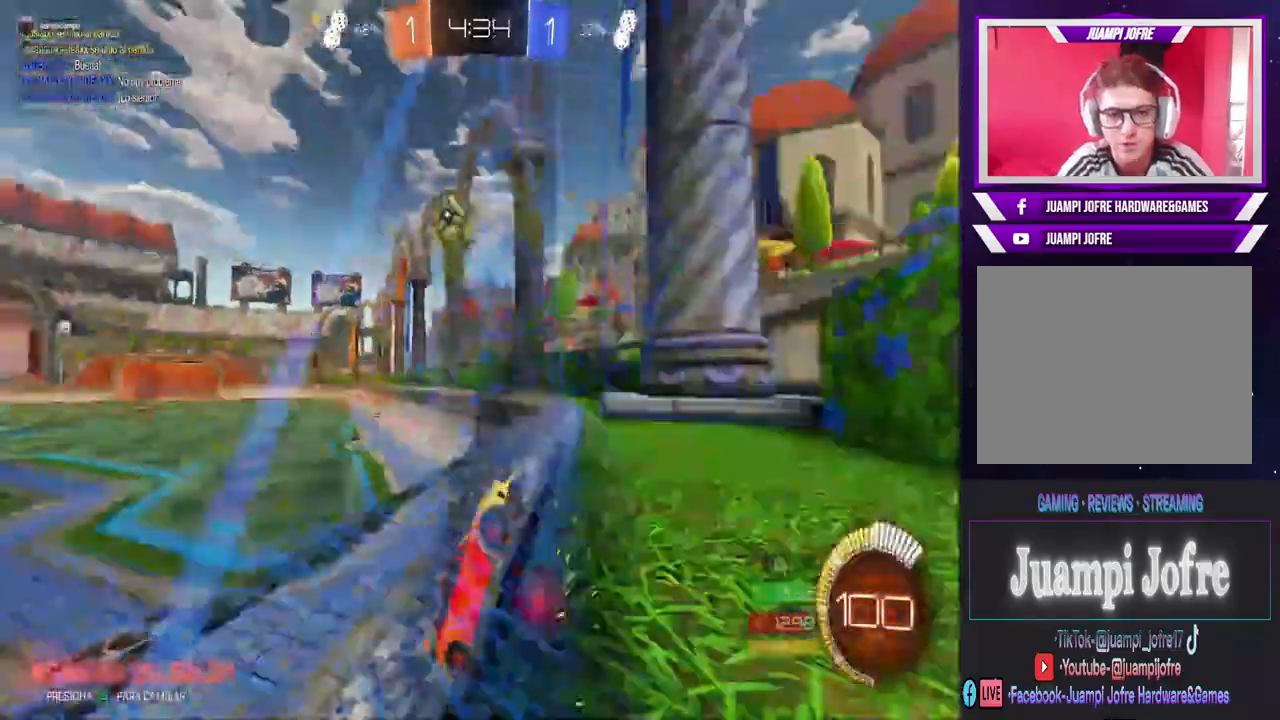
{"dt_ms": 500, "buttons": ["R2"], "left_stick": "left", "right_stick": "center", "events": [[100, "left_stick", "left"]]}
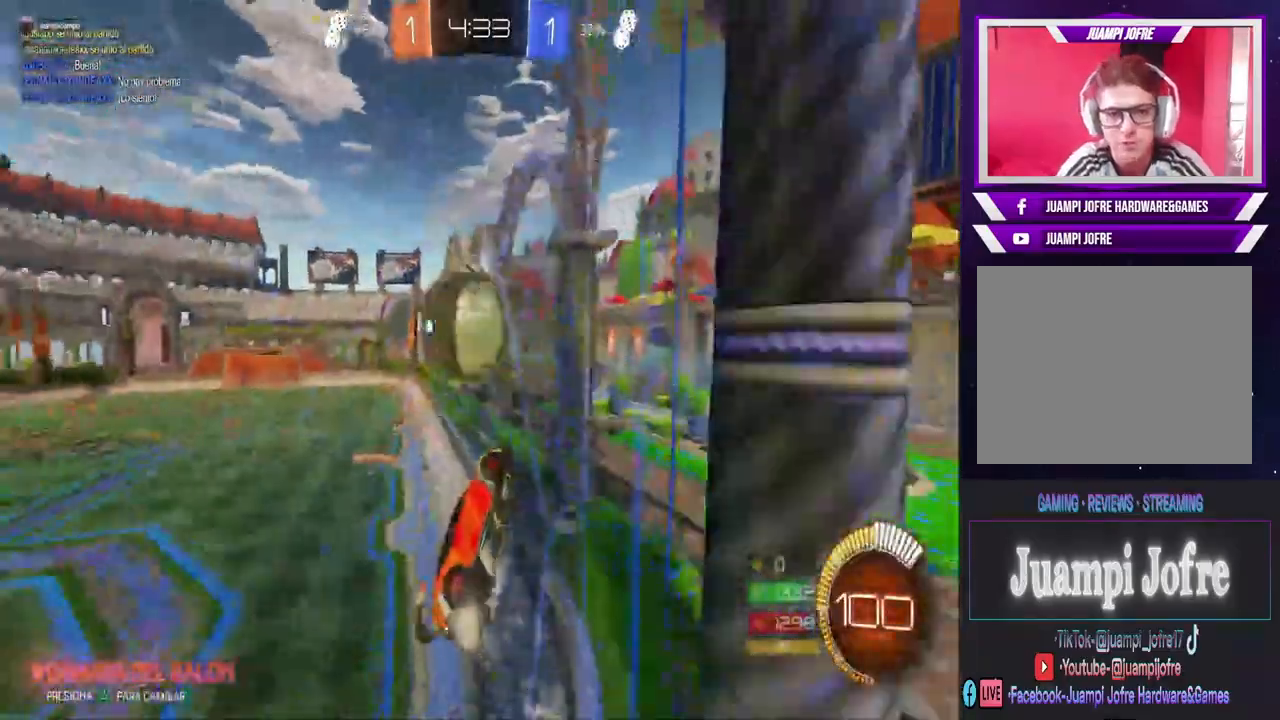
{"dt_ms": 500, "buttons": ["R2"], "left_stick": "left", "right_stick": "center", "events": [[67, "left_stick", "center"], [467, "left_stick", "left"]]}